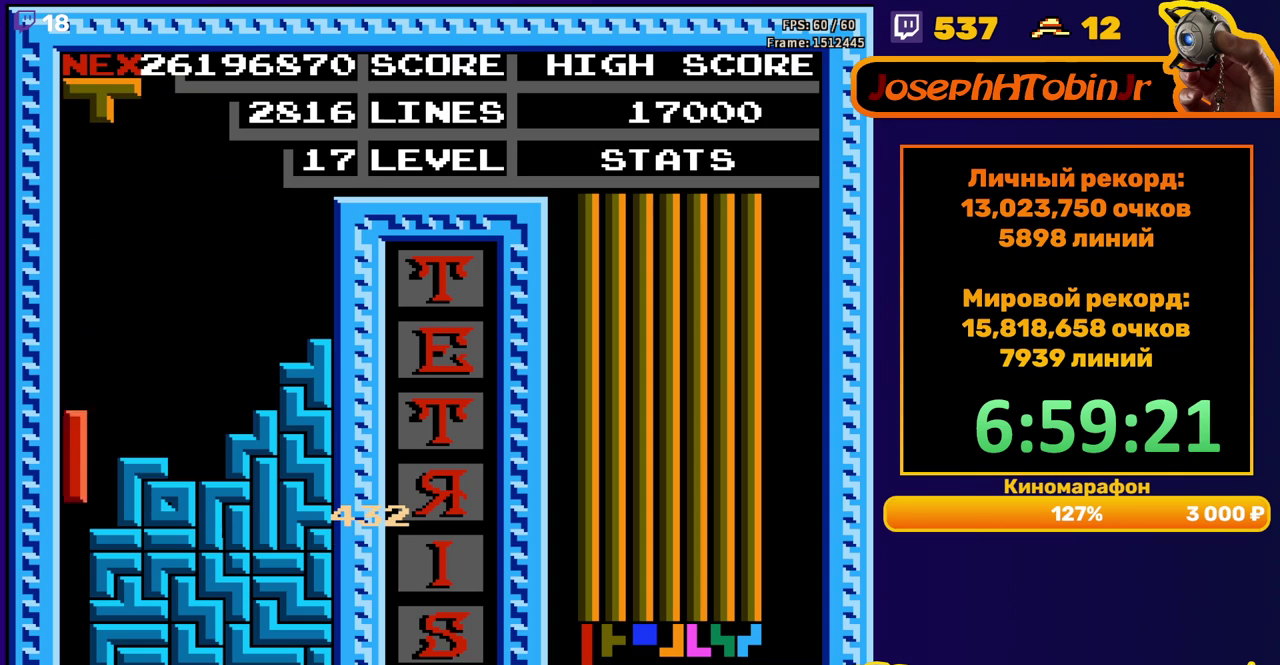
Gameplay with a controller (Nintendo layout); each line is a JSON object with the inputs held at the frame after it. "events" lists button and stick changes between this image and that frame as [ms after this image, input, new state], when the widget could be followed in between. Not read: L3 R3.
{"buttons": [], "events": [[167, "DPAD_DOWN", "up"]]}
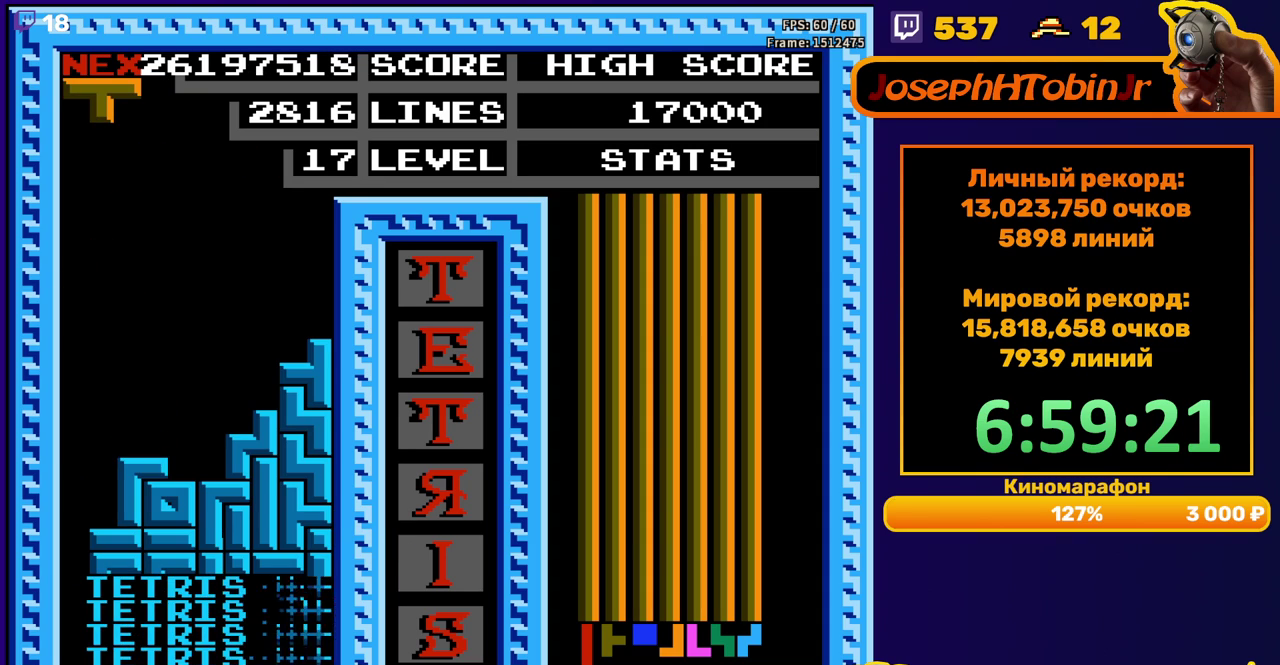
{"buttons": [], "events": [[200, "DPAD_RIGHT", "down"], [267, "B", "down"], [283, "DPAD_RIGHT", "up"], [350, "B", "up"], [350, "DPAD_RIGHT", "down"], [450, "DPAD_RIGHT", "up"]]}
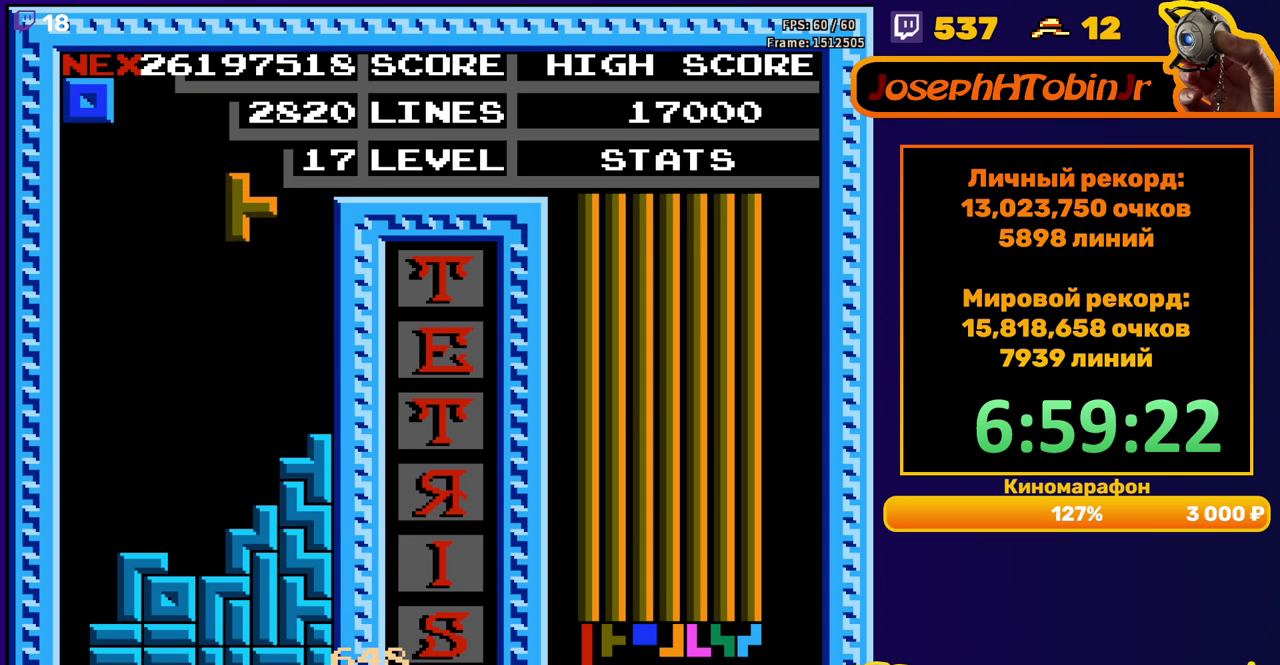
{"buttons": ["DPAD_DOWN"], "events": [[33, "DPAD_DOWN", "down"], [317, "DPAD_DOWN", "up"], [383, "DPAD_DOWN", "down"]]}
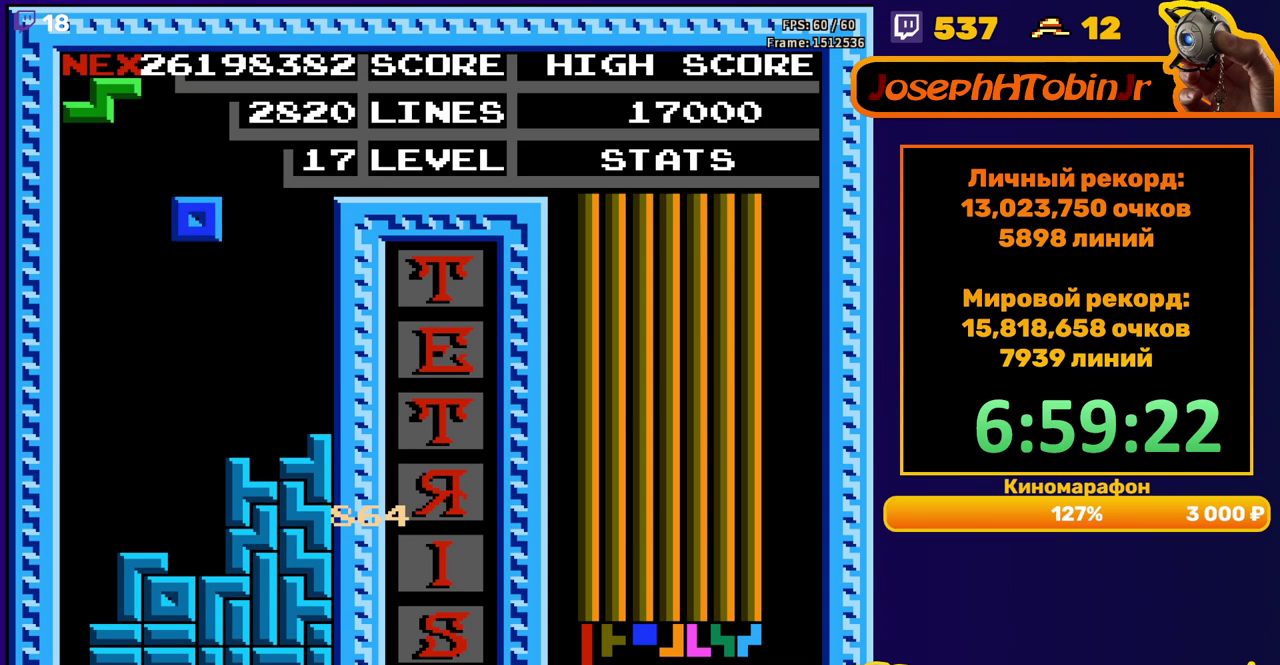
{"buttons": ["A"], "events": [[300, "DPAD_DOWN", "up"], [383, "DPAD_RIGHT", "down"], [450, "DPAD_RIGHT", "up"], [467, "A", "down"]]}
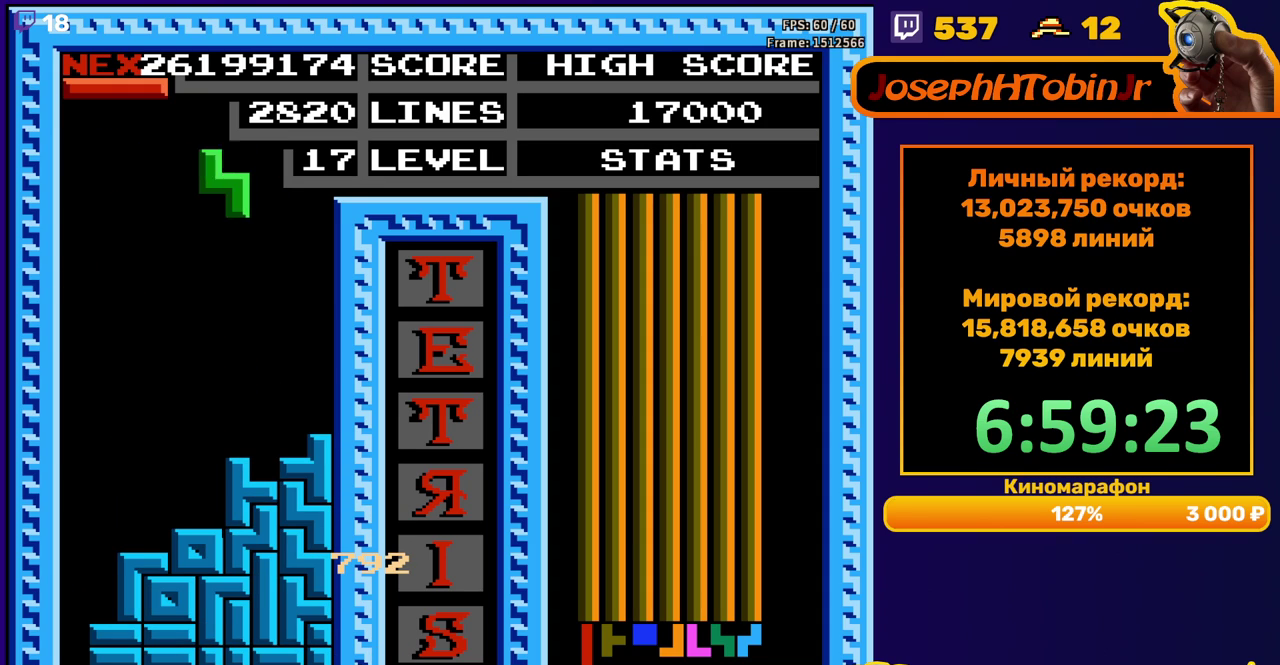
{"buttons": ["DPAD_LEFT"], "events": [[17, "DPAD_RIGHT", "down"], [50, "A", "up"], [100, "DPAD_RIGHT", "up"], [217, "DPAD_DOWN", "down"], [450, "DPAD_DOWN", "up"], [500, "DPAD_LEFT", "down"]]}
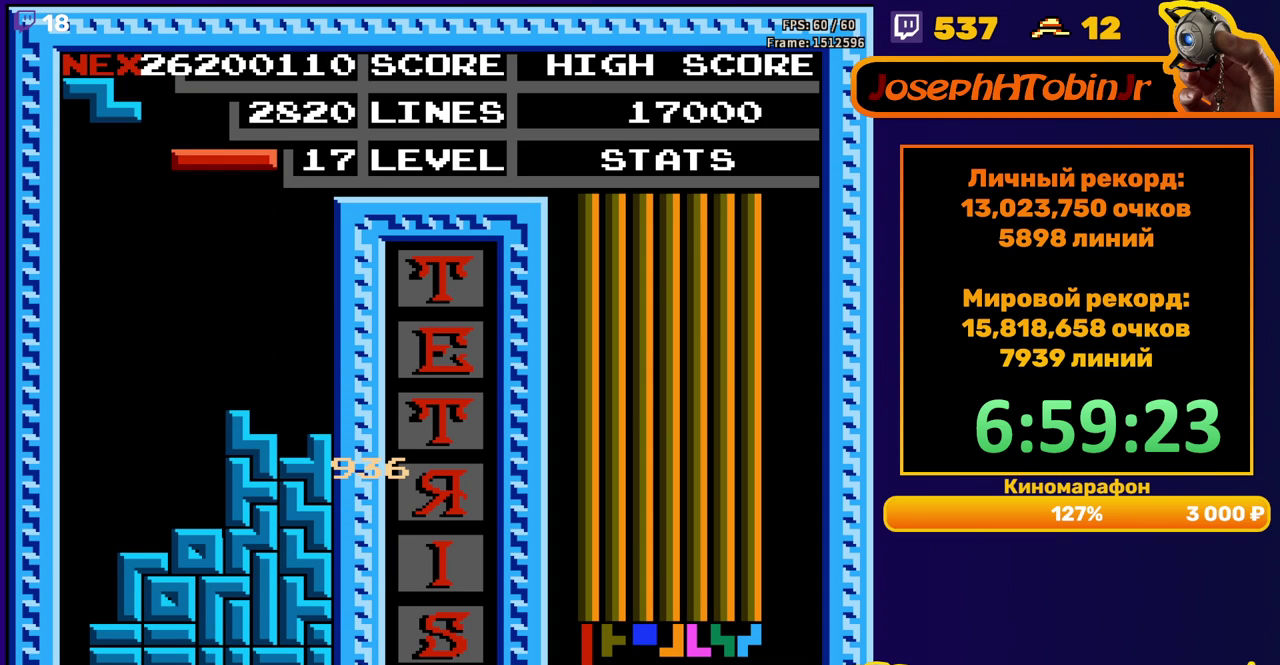
{"buttons": [], "events": [[100, "B", "down"], [183, "B", "up"], [433, "DPAD_LEFT", "up"]]}
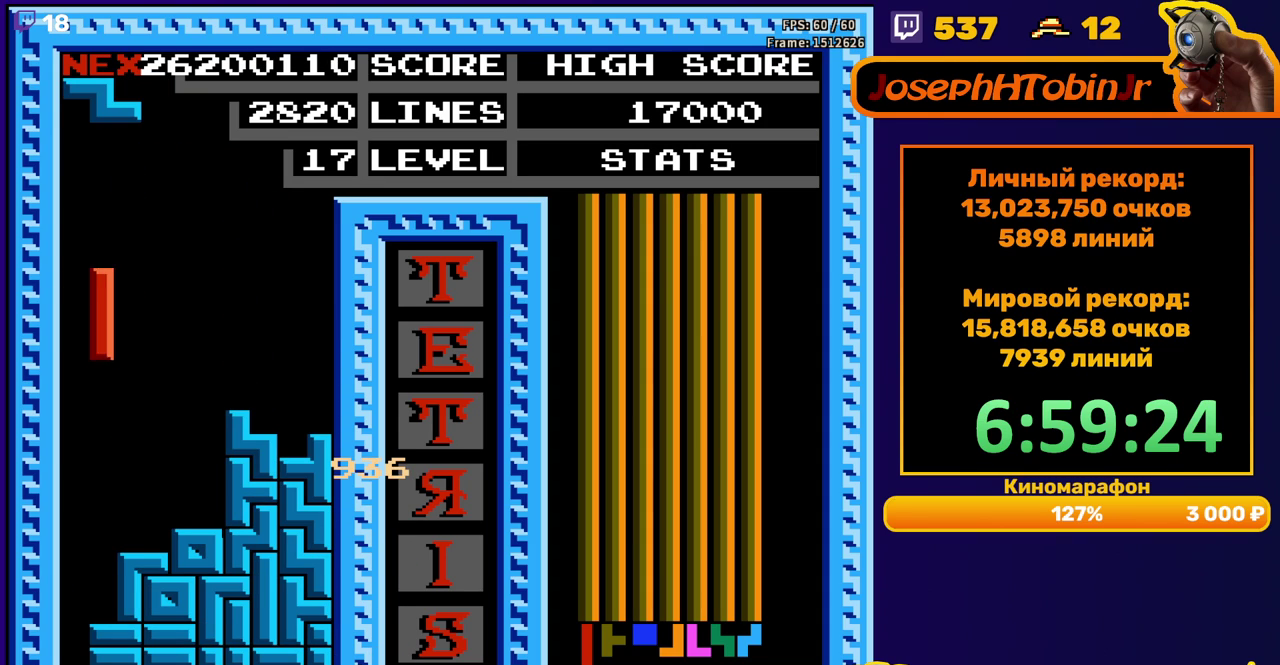
{"buttons": ["DPAD_LEFT"], "events": [[33, "DPAD_DOWN", "down"], [267, "DPAD_DOWN", "up"], [317, "DPAD_LEFT", "down"]]}
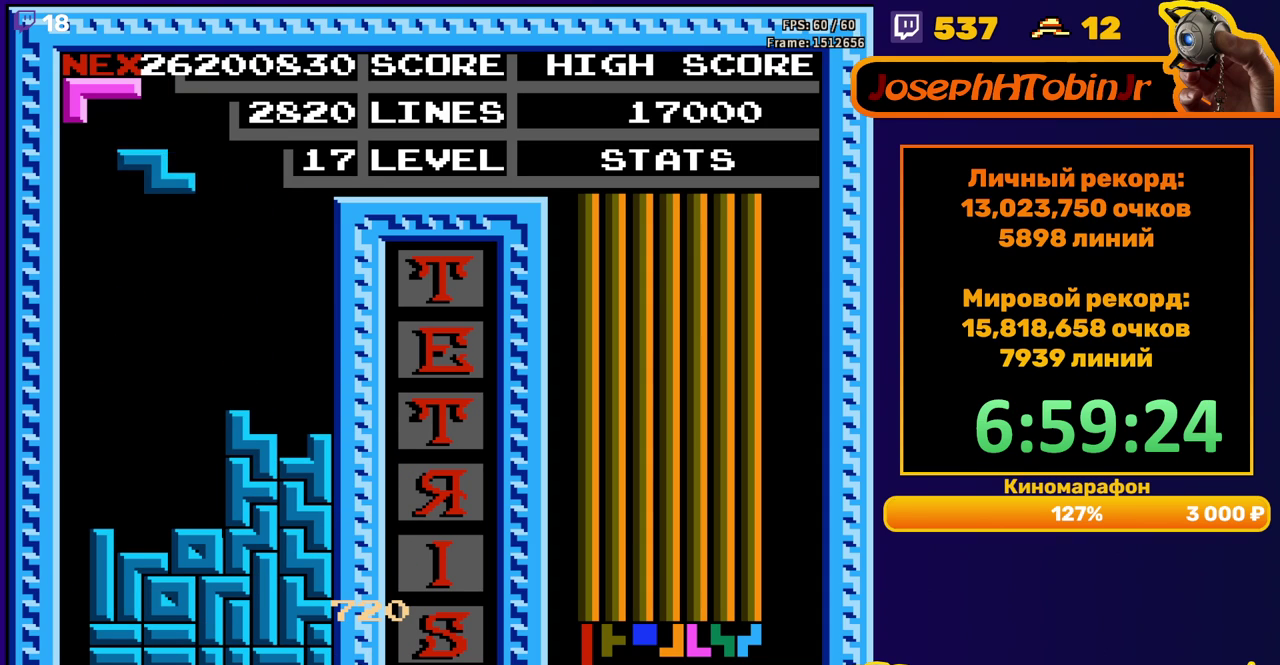
{"buttons": ["DPAD_DOWN"], "events": [[183, "DPAD_LEFT", "up"], [250, "DPAD_DOWN", "down"]]}
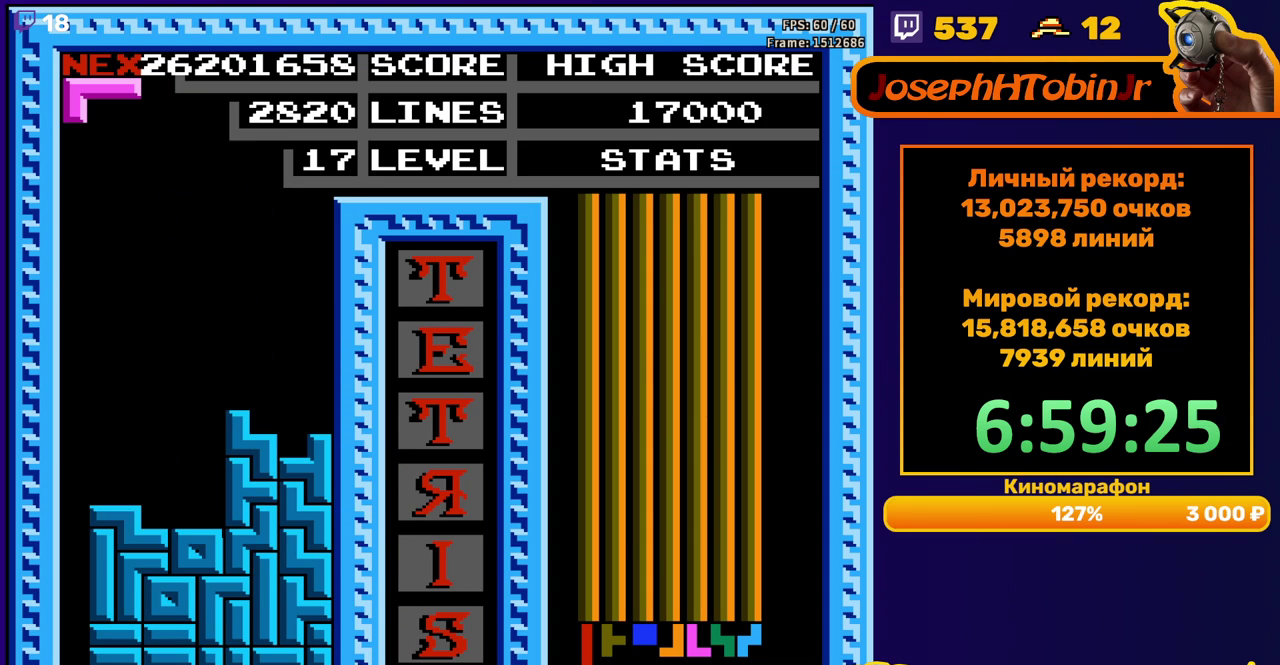
{"buttons": ["DPAD_DOWN"], "events": [[17, "DPAD_DOWN", "up"], [83, "DPAD_LEFT", "down"], [133, "A", "down"], [183, "DPAD_LEFT", "up"], [200, "A", "up"], [283, "A", "down"], [283, "DPAD_DOWN", "down"], [367, "A", "up"]]}
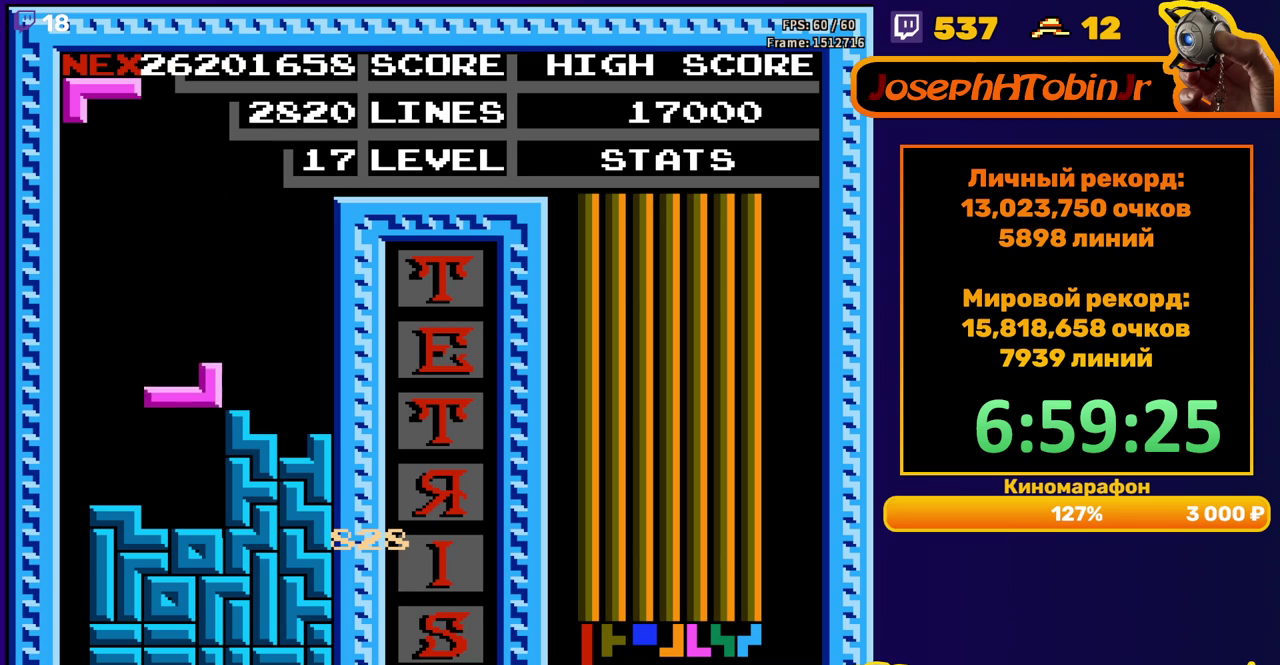
{"buttons": [], "events": [[100, "DPAD_DOWN", "up"], [183, "DPAD_LEFT", "down"], [217, "A", "down"], [233, "DPAD_LEFT", "up"], [283, "A", "up"], [317, "DPAD_LEFT", "down"], [367, "A", "down"], [417, "DPAD_LEFT", "up"], [467, "A", "up"]]}
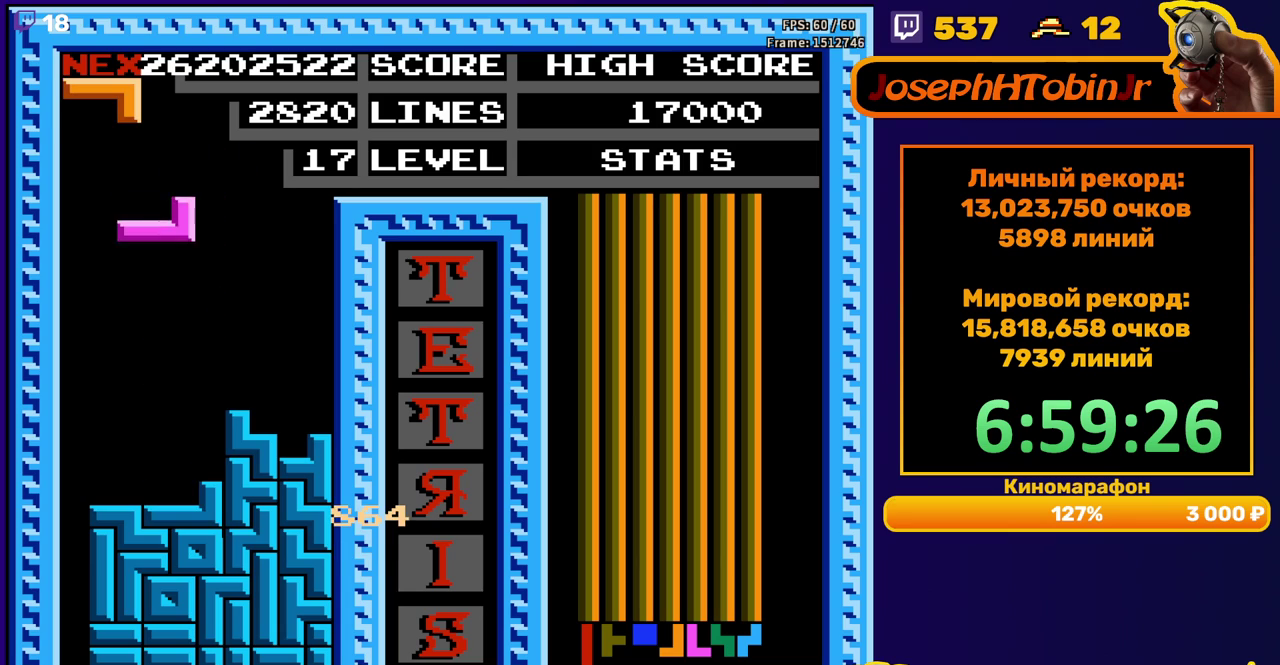
{"buttons": [], "events": [[33, "DPAD_DOWN", "down"], [300, "DPAD_DOWN", "up"], [400, "DPAD_LEFT", "down"], [500, "DPAD_LEFT", "up"]]}
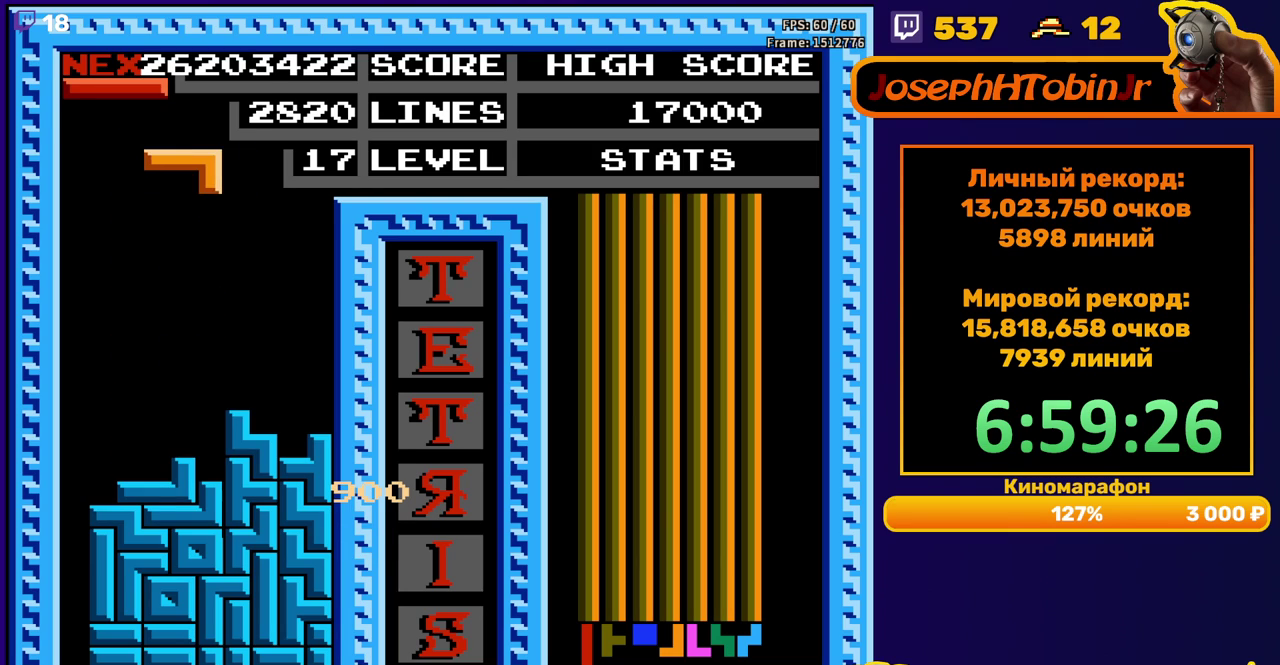
{"buttons": [], "events": [[100, "DPAD_LEFT", "down"], [150, "DPAD_LEFT", "up"], [250, "A", "down"], [267, "DPAD_DOWN", "down"], [367, "A", "up"], [450, "DPAD_DOWN", "up"]]}
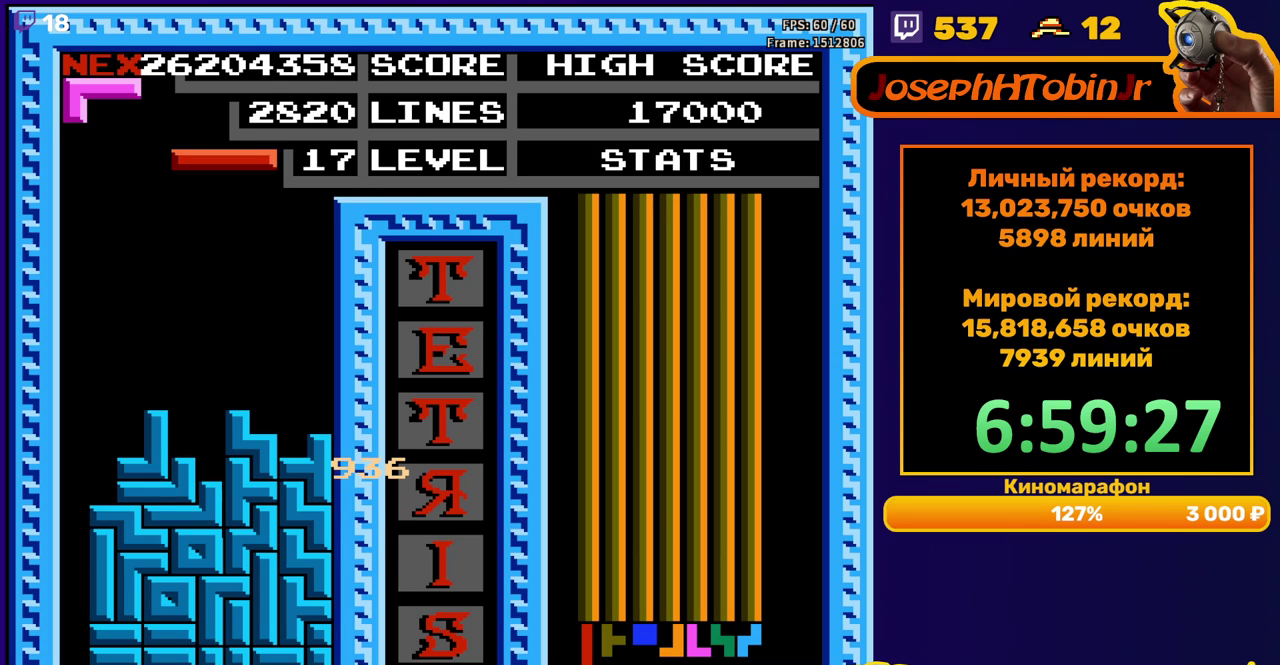
{"buttons": ["DPAD_LEFT"], "events": [[17, "DPAD_LEFT", "down"], [83, "A", "down"], [200, "A", "up"]]}
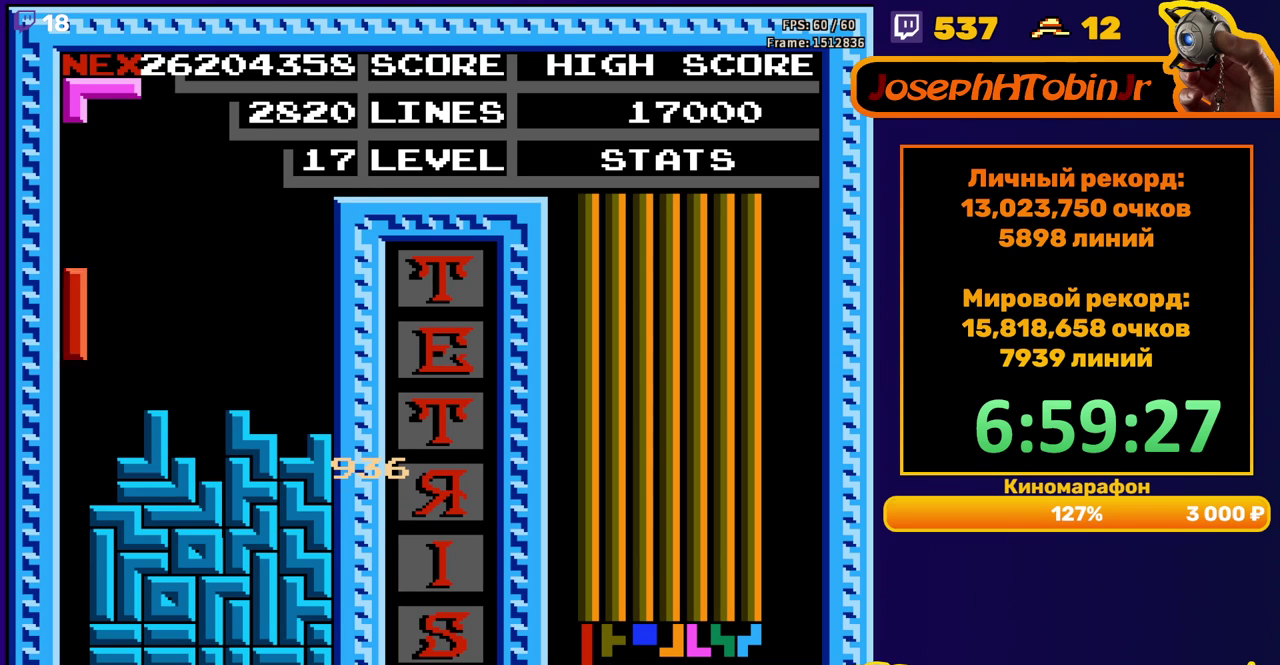
{"buttons": [], "events": [[100, "DPAD_DOWN", "down"], [100, "DPAD_LEFT", "up"], [383, "DPAD_DOWN", "up"]]}
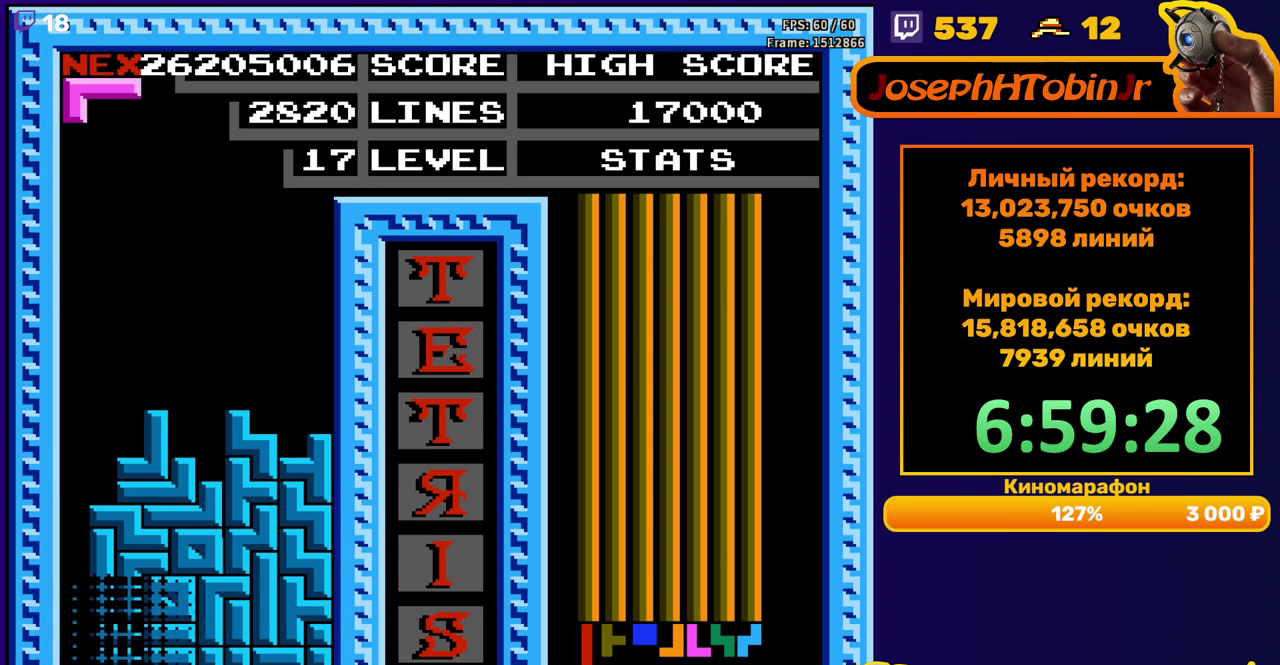
{"buttons": [], "events": [[367, "DPAD_LEFT", "down"], [383, "A", "down"], [467, "DPAD_LEFT", "up"], [483, "A", "up"]]}
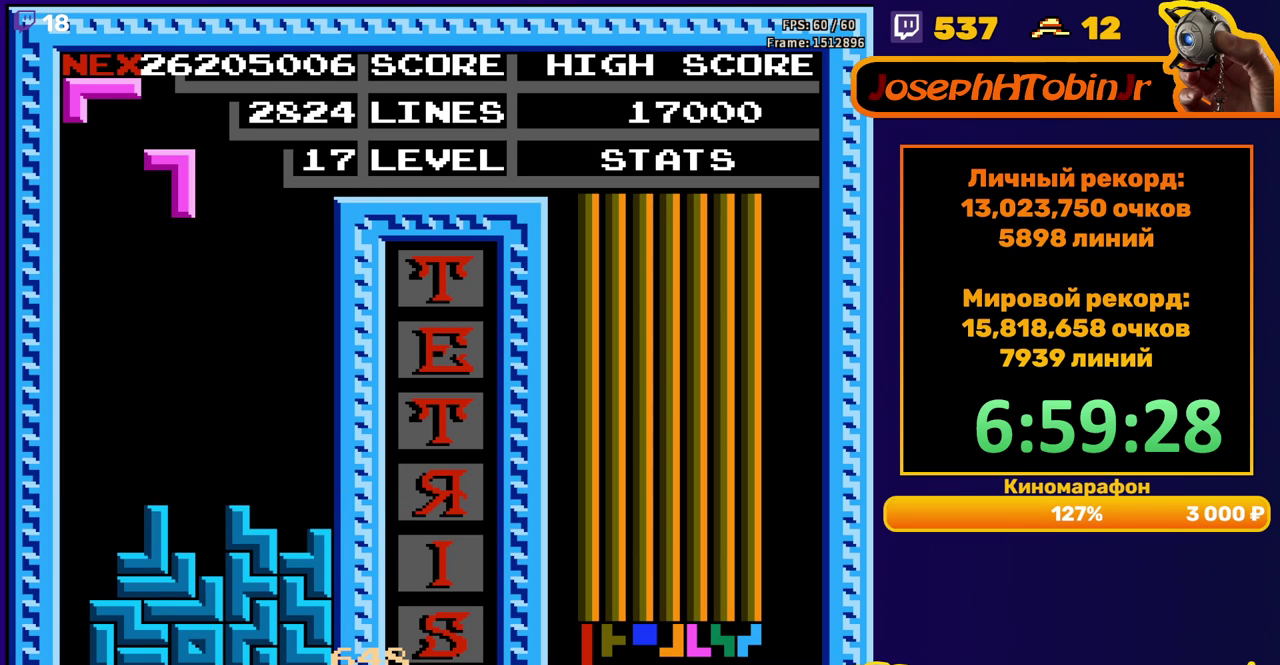
{"buttons": [], "events": [[67, "DPAD_DOWN", "down"], [433, "DPAD_DOWN", "up"]]}
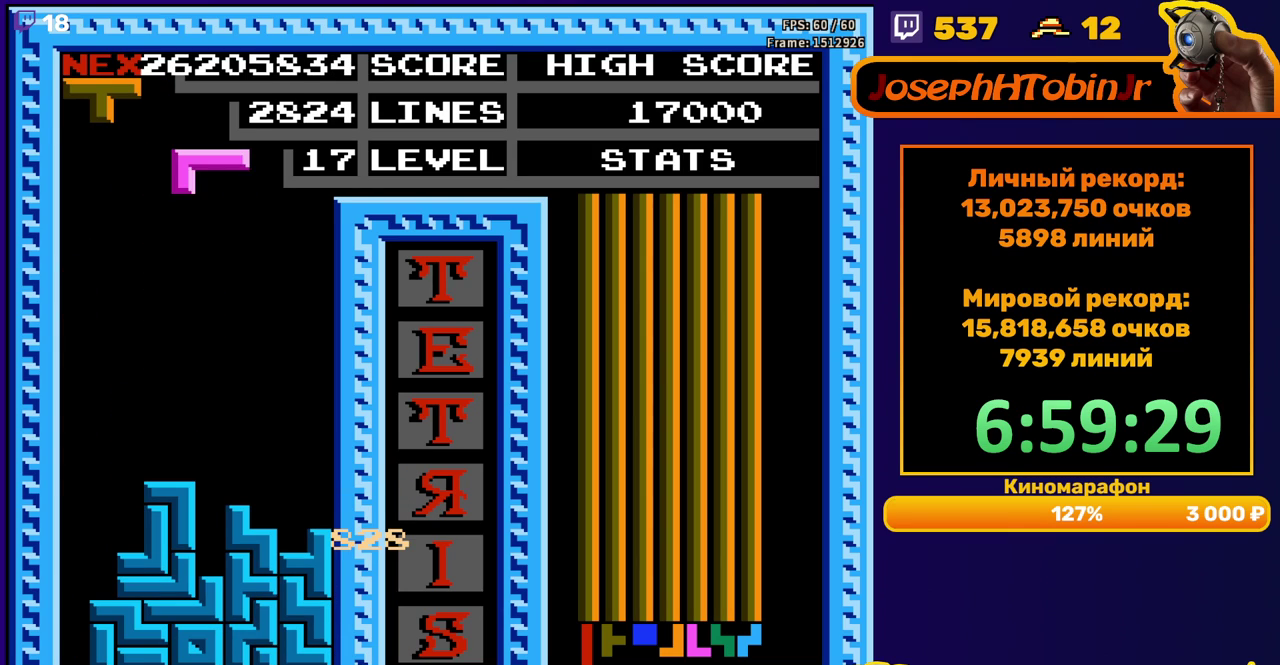
{"buttons": [], "events": [[50, "DPAD_LEFT", "down"], [100, "DPAD_LEFT", "up"], [167, "B", "down"], [217, "DPAD_DOWN", "down"], [283, "B", "up"], [500, "DPAD_DOWN", "up"]]}
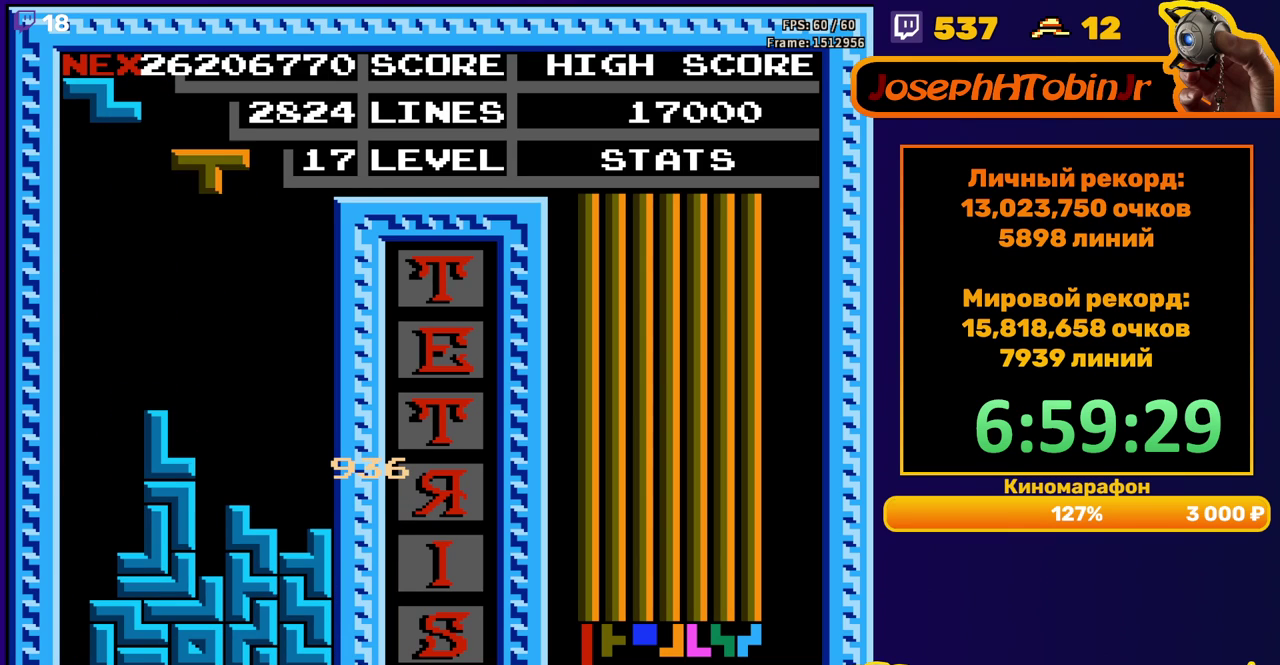
{"buttons": ["DPAD_DOWN"], "events": [[67, "DPAD_RIGHT", "down"], [417, "DPAD_RIGHT", "up"], [450, "DPAD_DOWN", "down"]]}
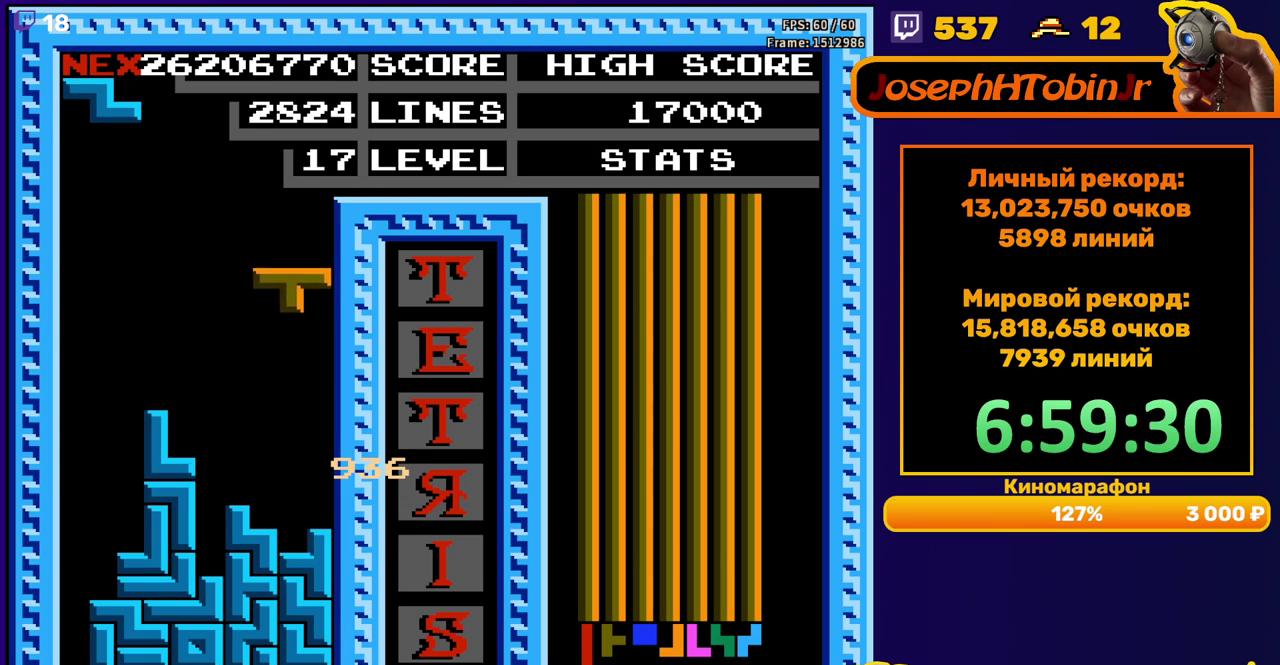
{"buttons": ["DPAD_LEFT"], "events": [[200, "DPAD_DOWN", "up"], [267, "DPAD_LEFT", "down"], [333, "A", "down"], [417, "A", "up"]]}
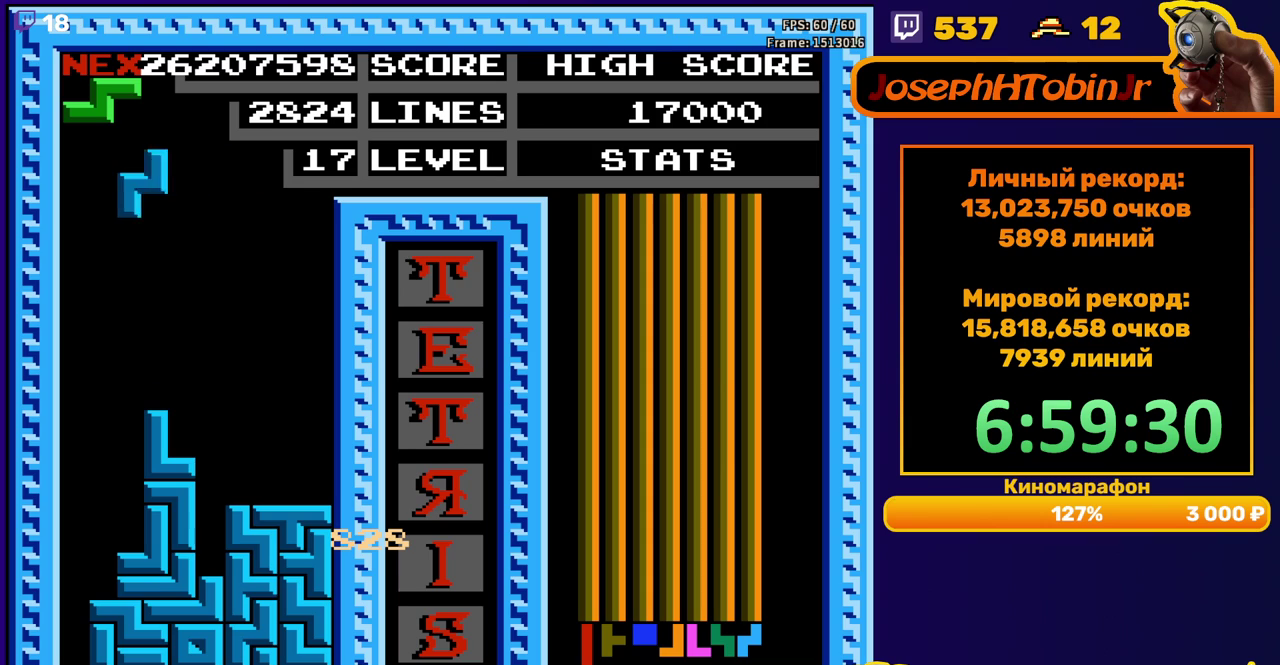
{"buttons": ["DPAD_DOWN"], "events": [[233, "DPAD_LEFT", "up"], [250, "DPAD_DOWN", "down"]]}
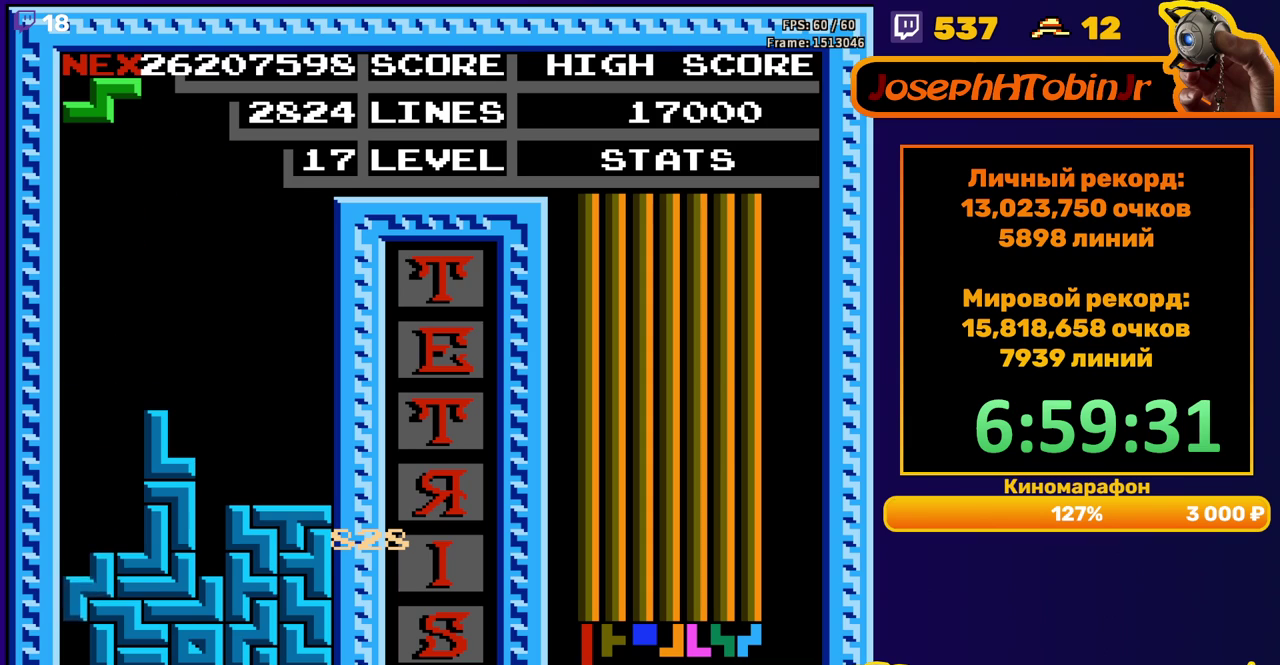
{"buttons": [], "events": [[17, "DPAD_DOWN", "up"]]}
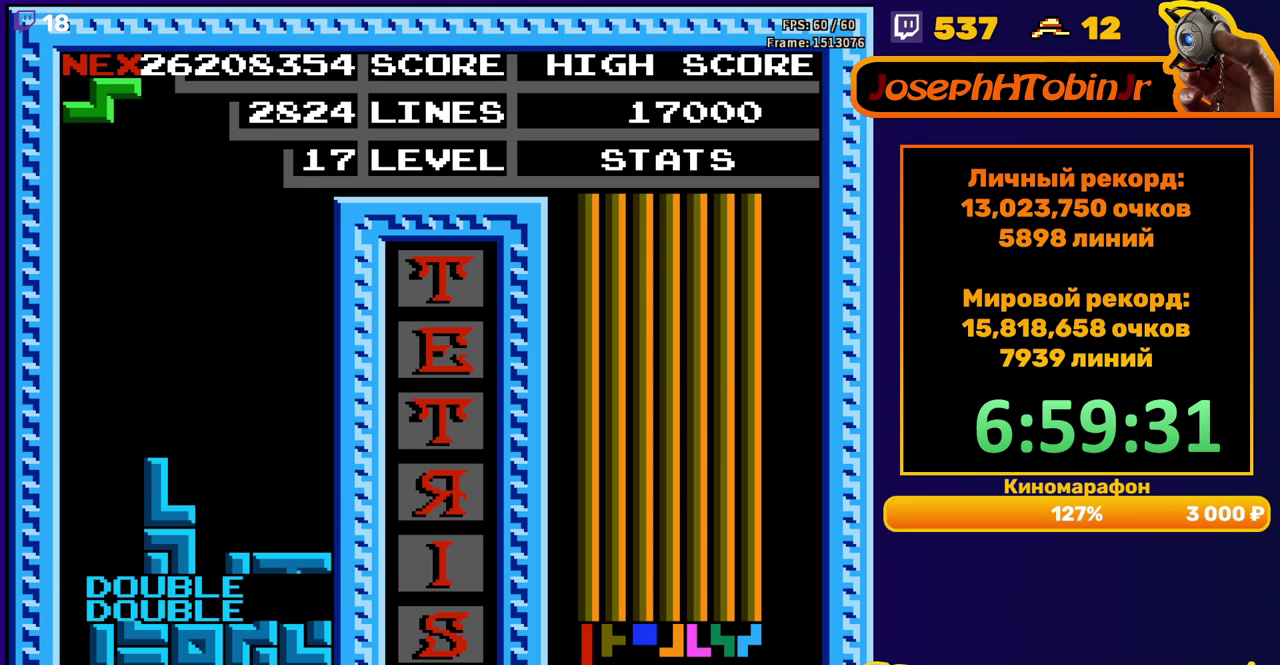
{"buttons": ["DPAD_DOWN"], "events": [[17, "DPAD_RIGHT", "down"], [117, "A", "down"], [217, "A", "up"], [467, "DPAD_RIGHT", "up"], [483, "DPAD_DOWN", "down"]]}
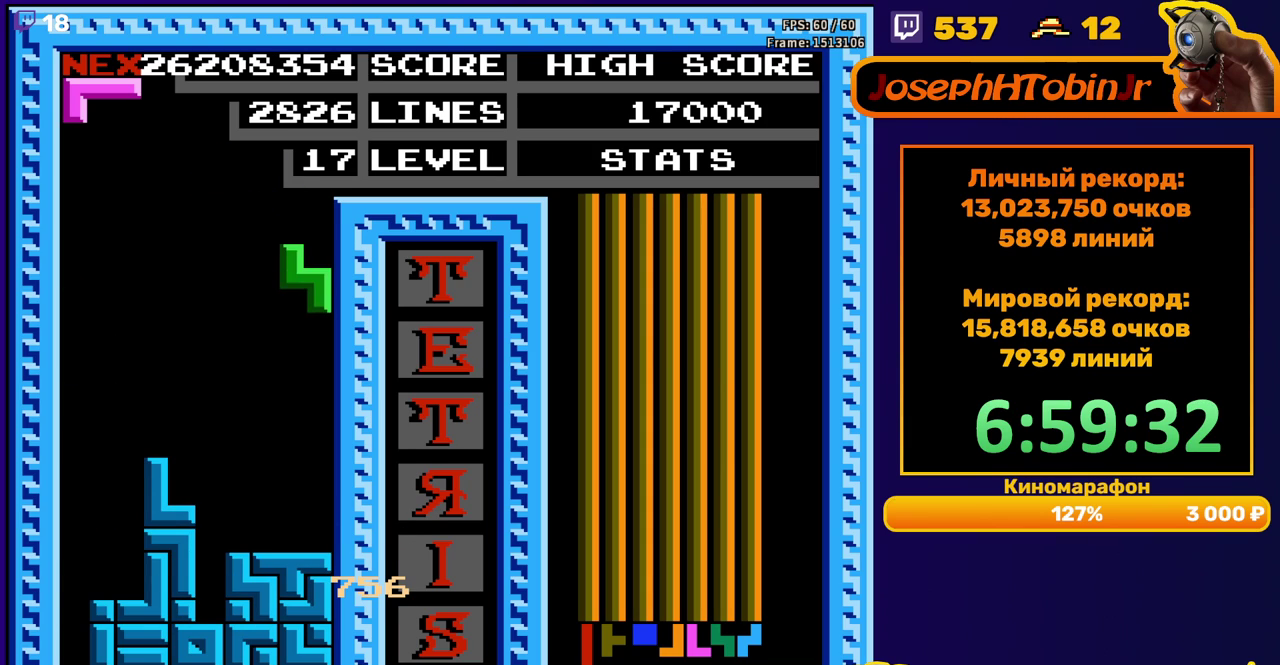
{"buttons": [], "events": [[183, "DPAD_DOWN", "up"], [283, "DPAD_RIGHT", "down"], [317, "B", "down"], [367, "DPAD_RIGHT", "up"], [400, "B", "up"], [417, "DPAD_RIGHT", "down"], [500, "DPAD_RIGHT", "up"]]}
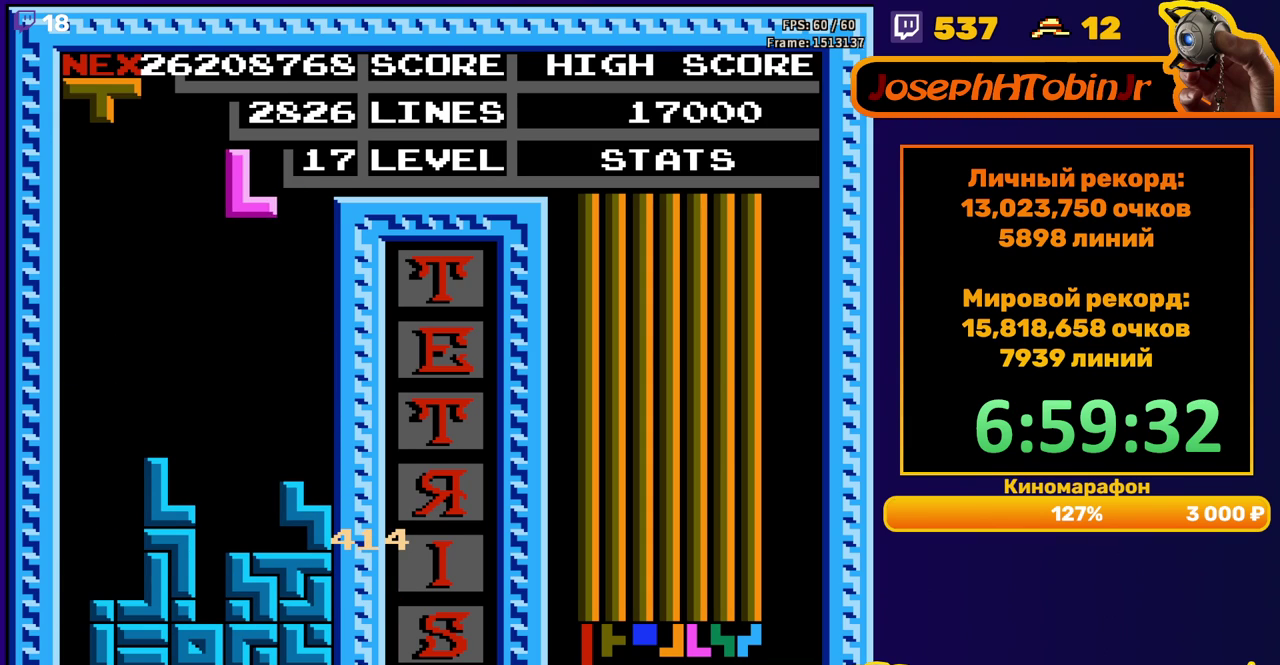
{"buttons": ["DPAD_RIGHT"], "events": [[83, "DPAD_DOWN", "down"], [283, "DPAD_DOWN", "up"], [383, "DPAD_RIGHT", "down"]]}
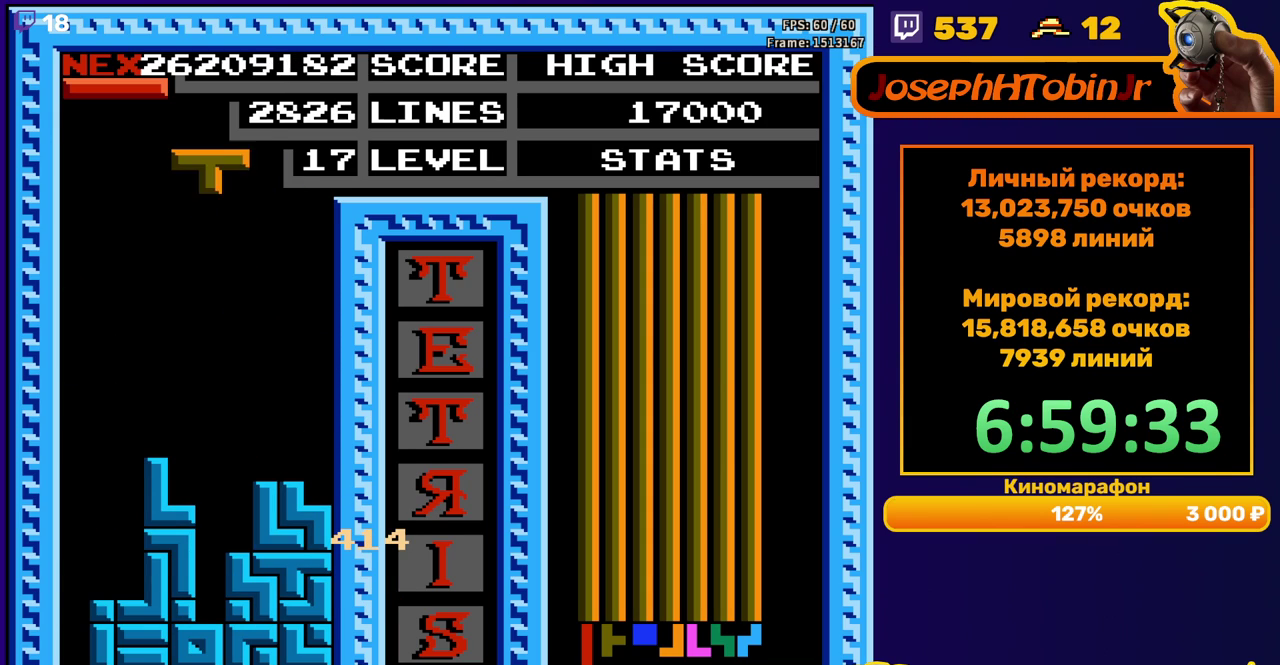
{"buttons": ["DPAD_DOWN"], "events": [[183, "A", "down"], [283, "A", "up"], [433, "DPAD_RIGHT", "up"], [450, "DPAD_DOWN", "down"]]}
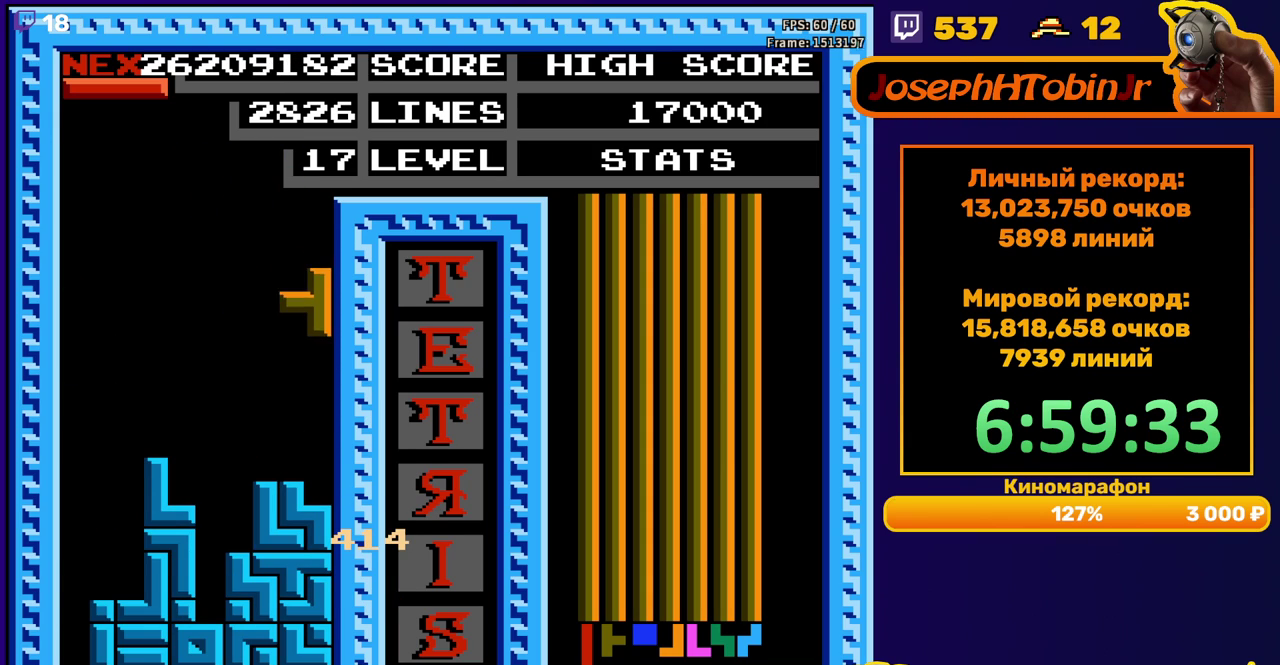
{"buttons": ["DPAD_DOWN"], "events": [[183, "DPAD_DOWN", "up"], [267, "DPAD_DOWN", "down"], [283, "B", "down"], [383, "B", "up"]]}
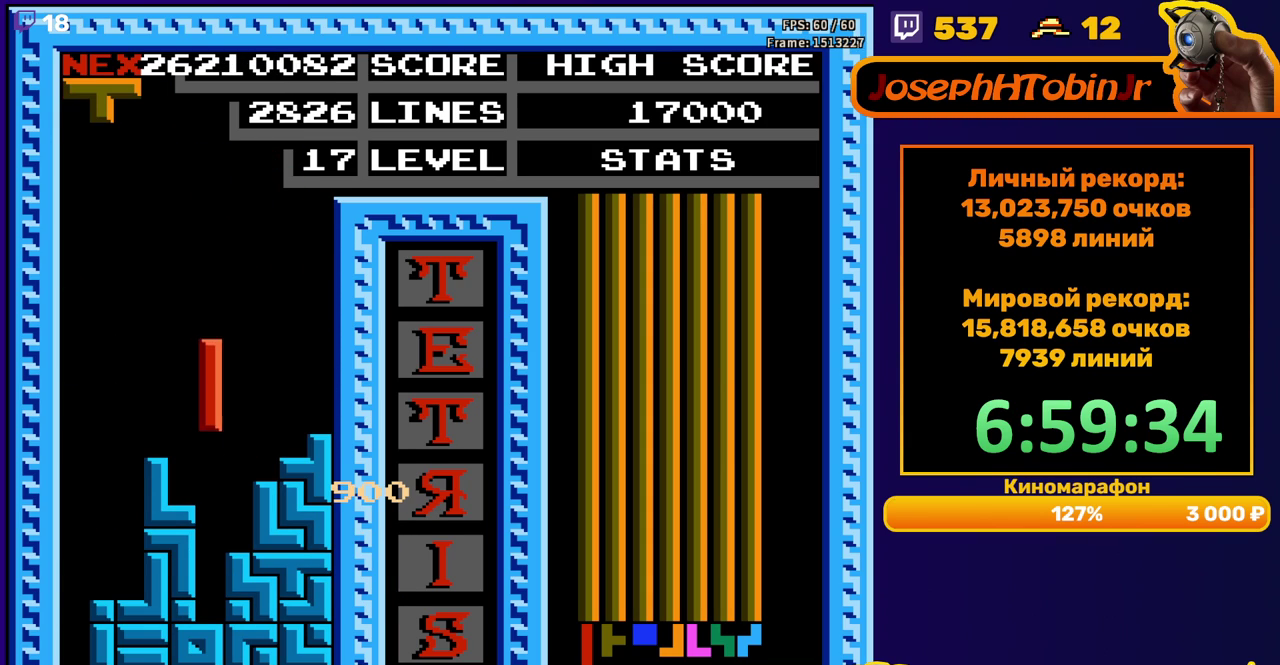
{"buttons": ["DPAD_DOWN"], "events": [[183, "DPAD_DOWN", "up"], [267, "DPAD_RIGHT", "down"], [283, "A", "down"], [350, "DPAD_RIGHT", "up"], [367, "A", "up"], [450, "DPAD_DOWN", "down"]]}
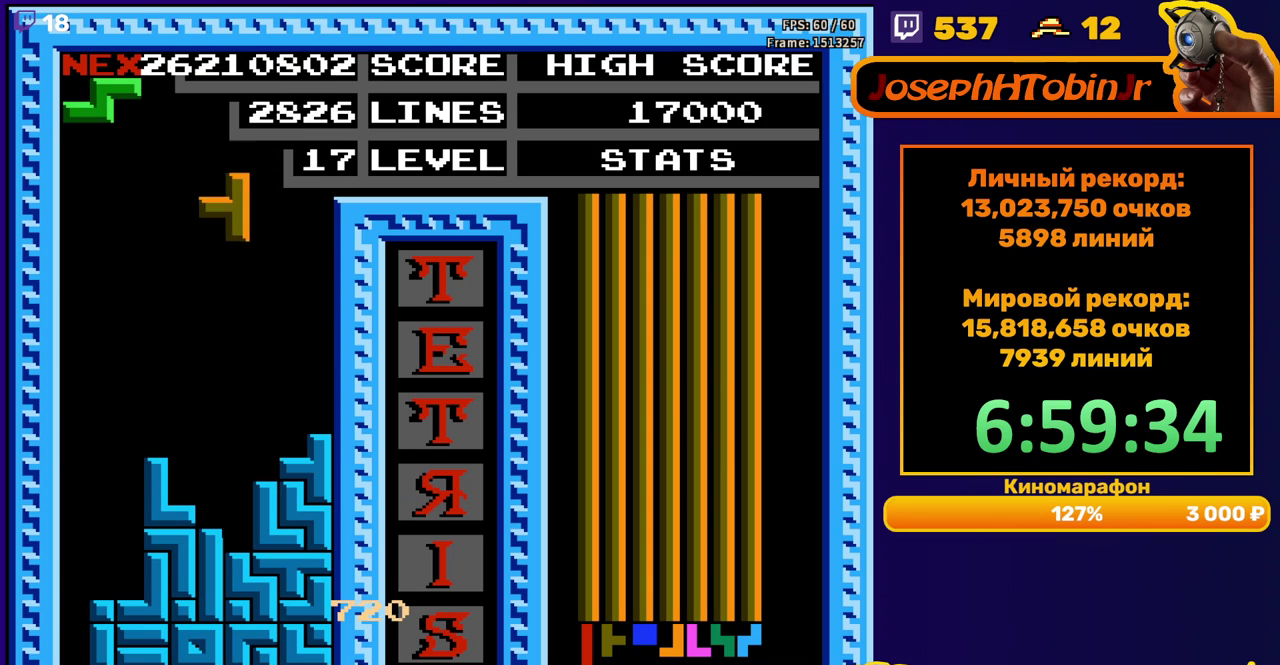
{"buttons": ["DPAD_DOWN"], "events": [[300, "DPAD_DOWN", "up"], [367, "DPAD_DOWN", "down"]]}
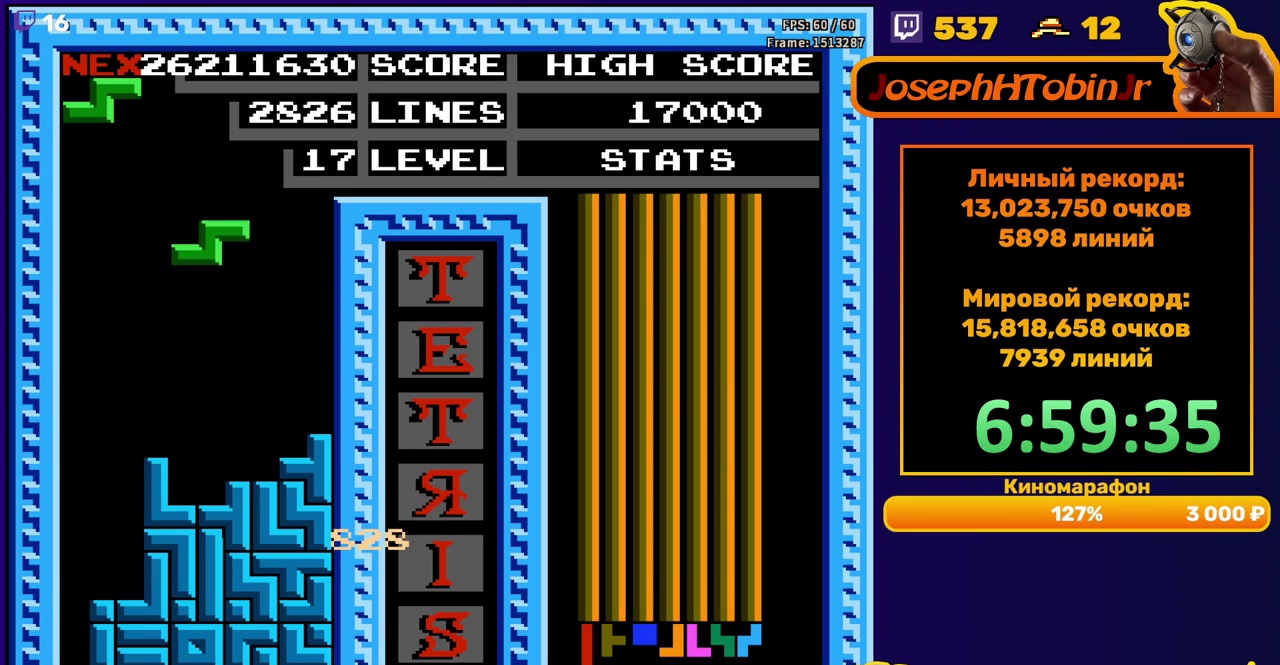
{"buttons": ["A", "DPAD_RIGHT"], "events": [[233, "DPAD_DOWN", "up"], [333, "DPAD_RIGHT", "down"], [383, "DPAD_RIGHT", "up"], [400, "A", "down"], [450, "DPAD_RIGHT", "down"]]}
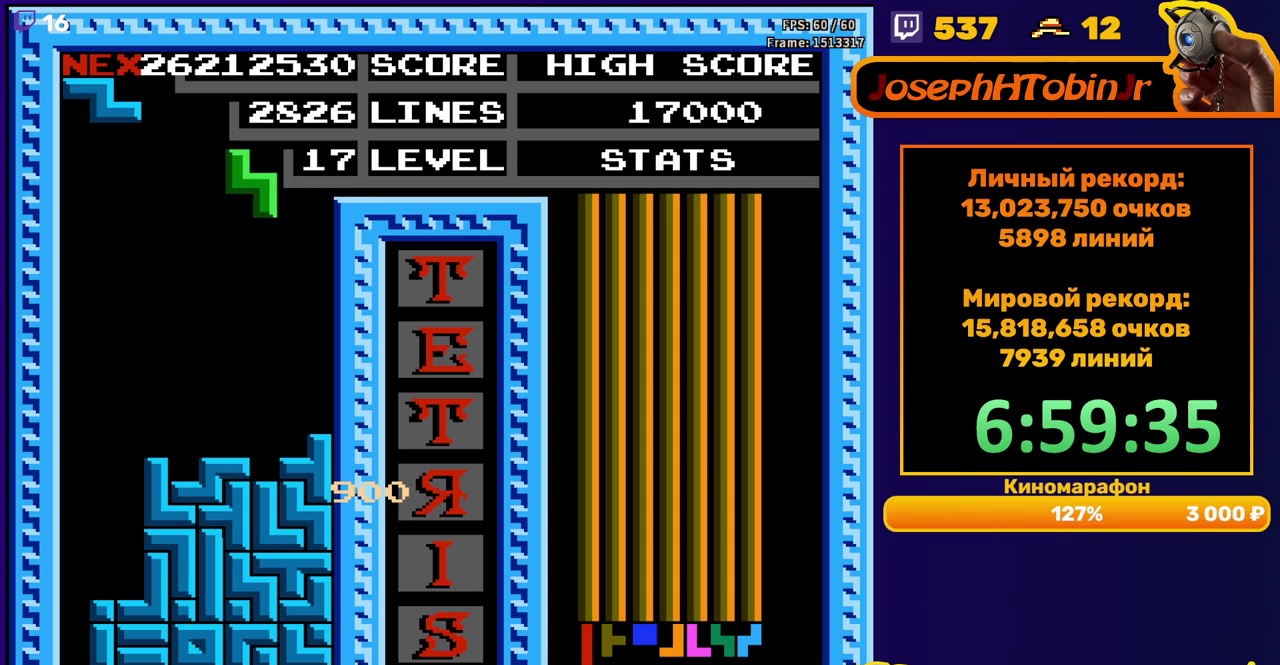
{"buttons": ["A", "DPAD_RIGHT"], "events": [[17, "A", "up"], [33, "DPAD_RIGHT", "up"], [133, "DPAD_DOWN", "down"], [367, "DPAD_DOWN", "up"], [433, "DPAD_RIGHT", "down"], [450, "A", "down"]]}
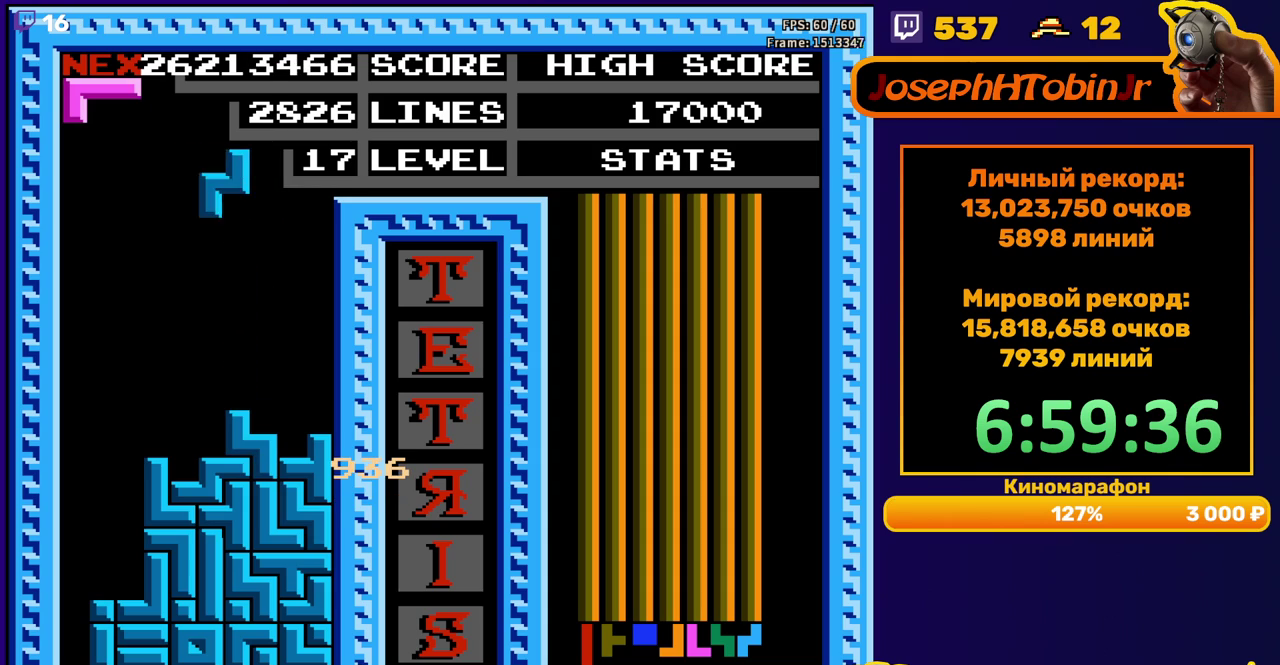
{"buttons": ["DPAD_DOWN"], "events": [[50, "A", "up"], [383, "DPAD_DOWN", "down"], [383, "DPAD_RIGHT", "up"]]}